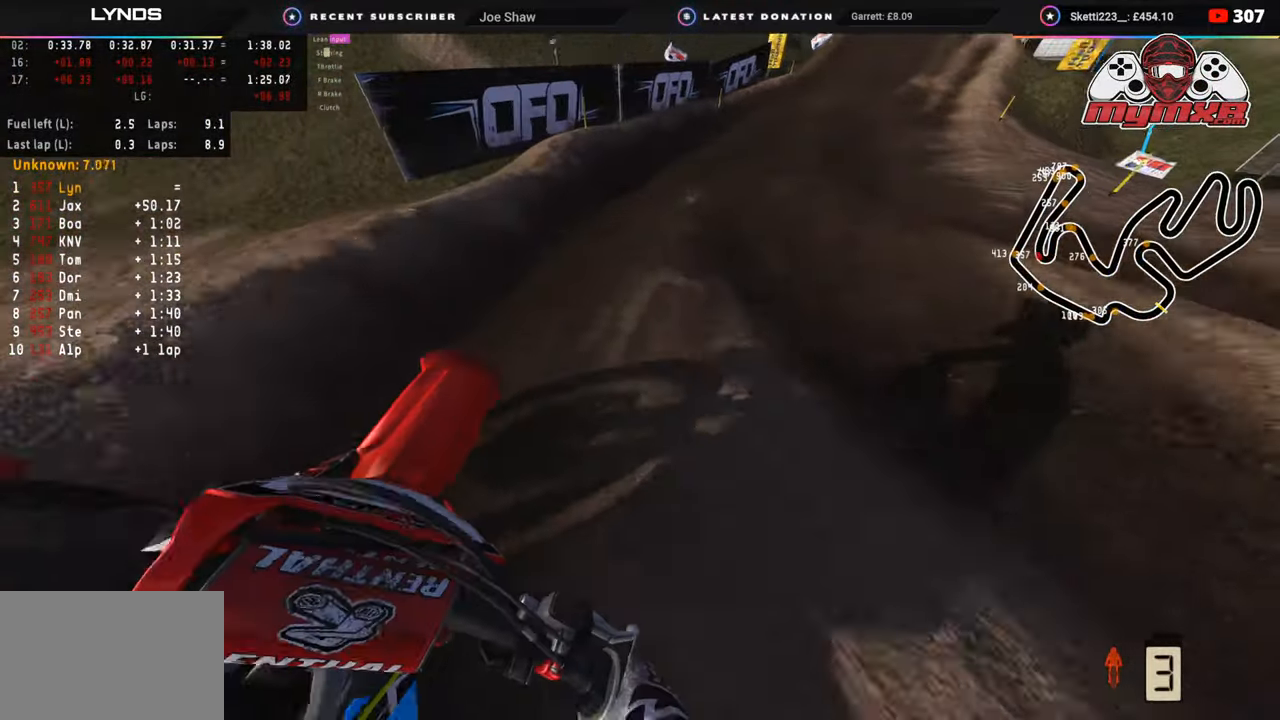
Gameplay with a controller (PlayStation layout); each line is a JSON object with the inputs held at the frame after it. "events" lists button and stick changes between this image and that frame as [ms after this image, input, new state], when the widget could be followed in between.
{"buttons": ["R2"], "left_stick": "up-right", "right_stick": "up-left", "events": [[100, "R2", "down"]]}
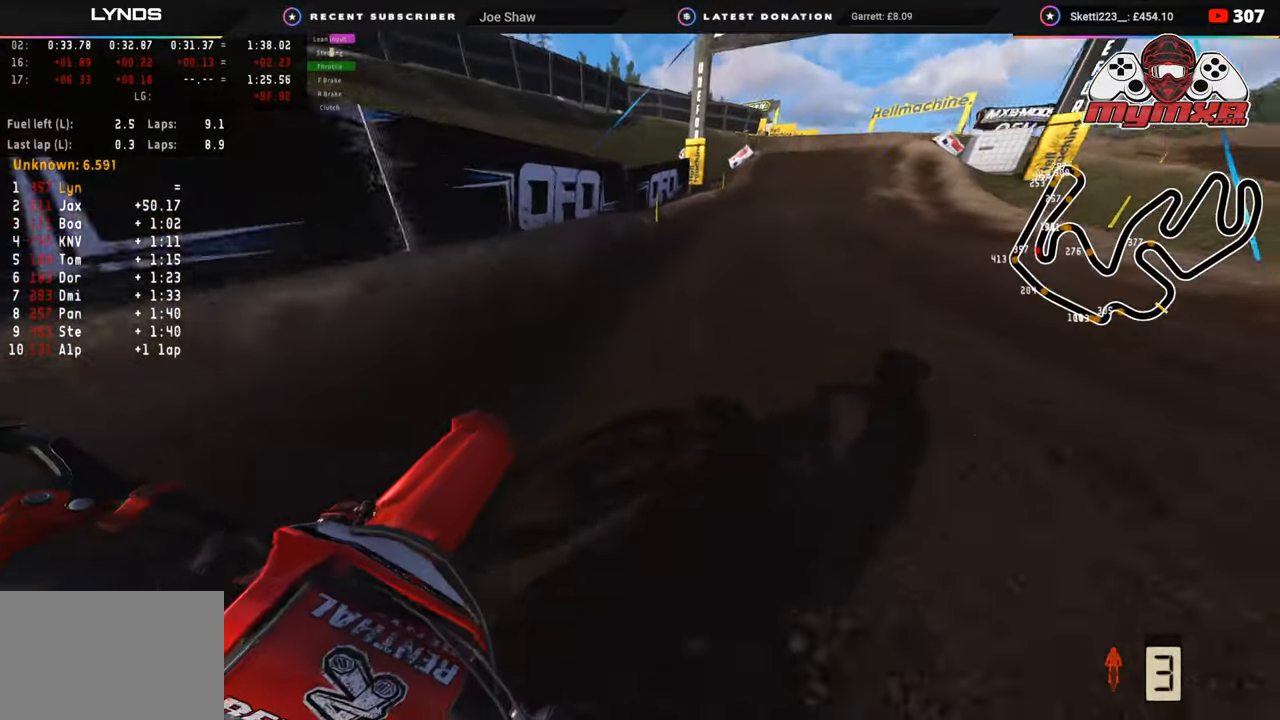
{"buttons": ["R2"], "left_stick": "up", "right_stick": "up-left", "events": [[50, "R3", "down"], [217, "left_stick", "up"], [383, "R3", "up"]]}
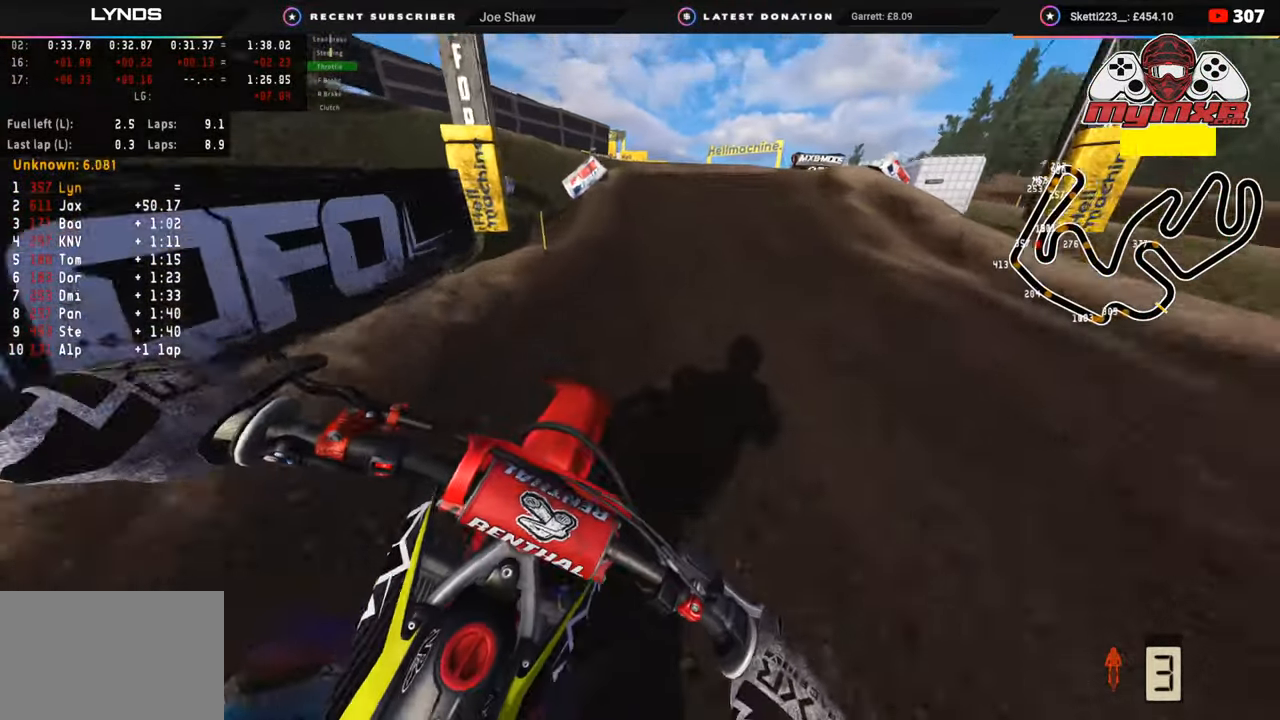
{"buttons": ["R2"], "left_stick": "center", "right_stick": "down", "events": [[133, "left_stick", "center"], [133, "right_stick", "up"], [317, "R3", "down"], [383, "right_stick", "center"], [450, "R3", "up"], [450, "right_stick", "down"]]}
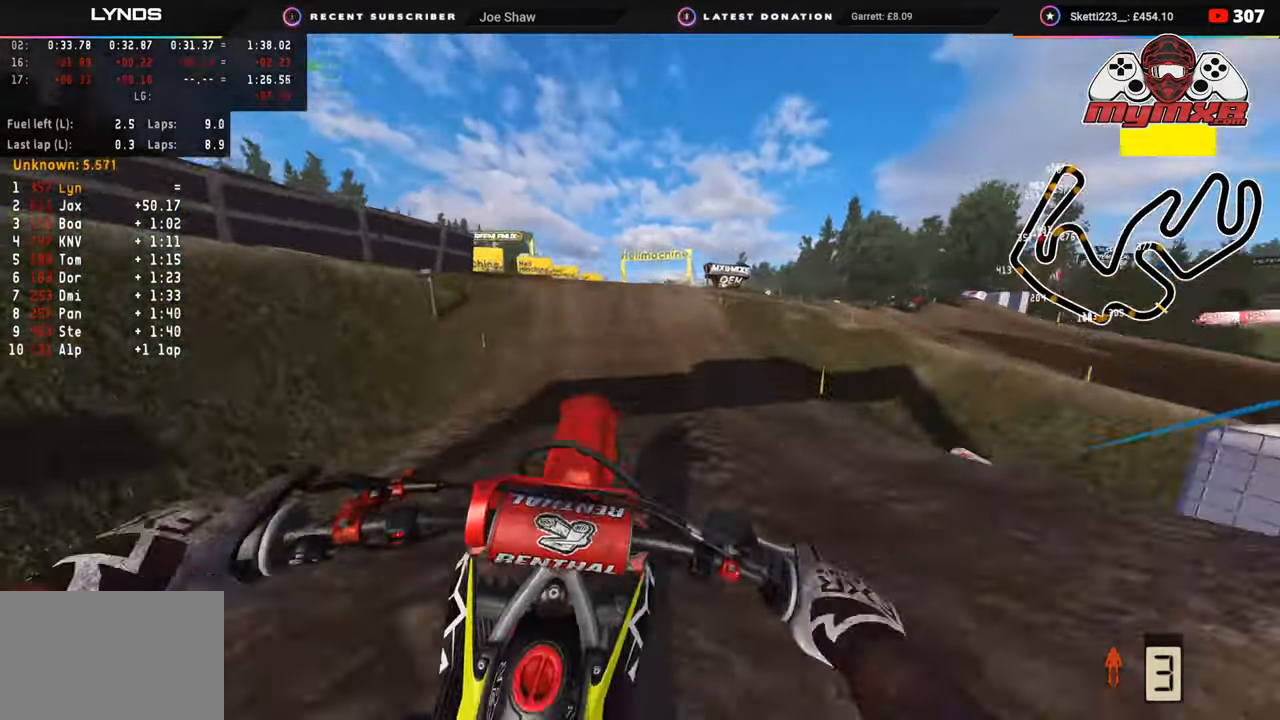
{"buttons": [], "left_stick": "center", "right_stick": "center", "events": [[150, "right_stick", "center"], [183, "R2", "up"]]}
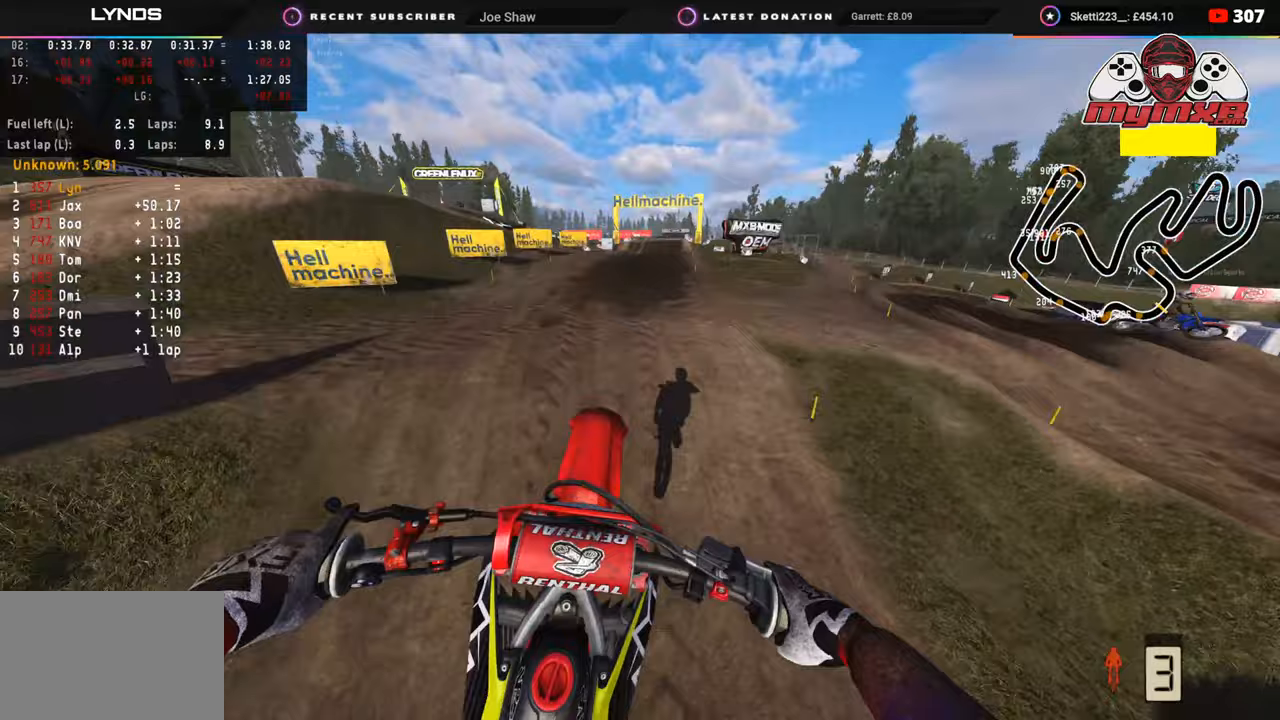
{"buttons": ["R2"], "left_stick": "up-right", "right_stick": "up", "events": [[400, "R2", "down"], [400, "left_stick", "up-right"], [417, "right_stick", "up"]]}
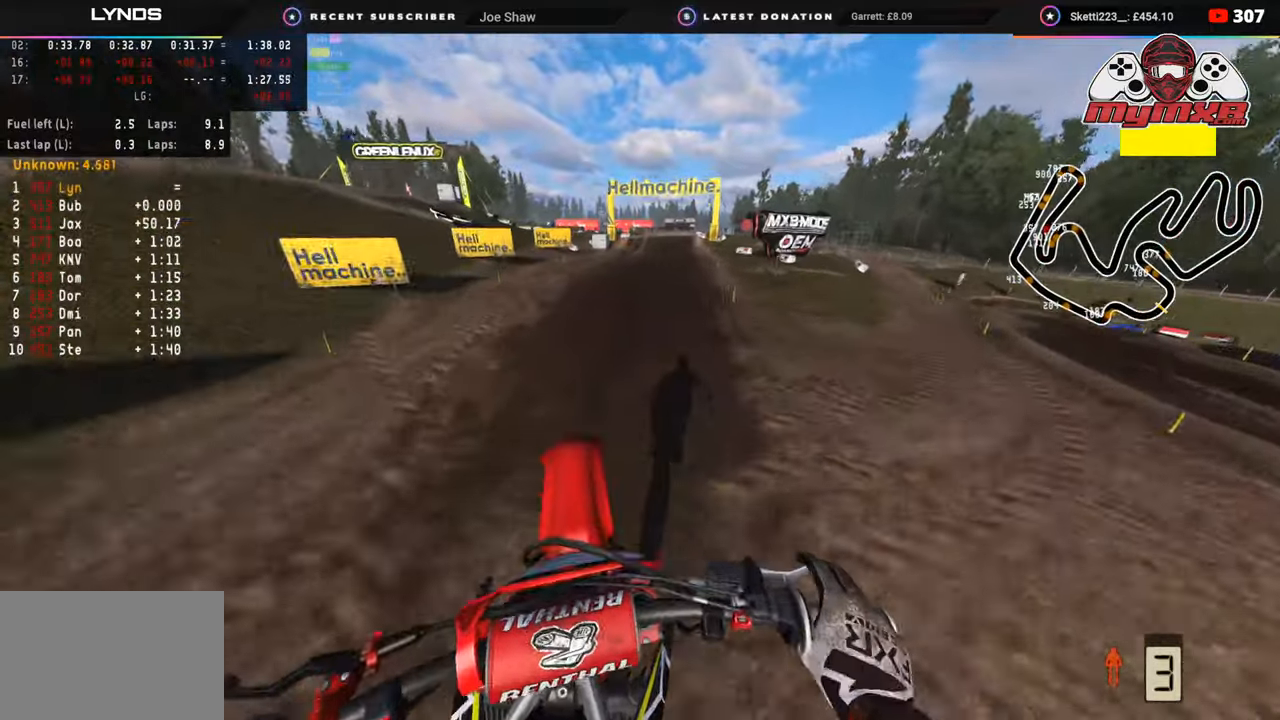
{"buttons": ["R2", "R3"], "left_stick": "center", "right_stick": "up", "events": [[133, "left_stick", "up"], [283, "R3", "down"], [317, "left_stick", "center"]]}
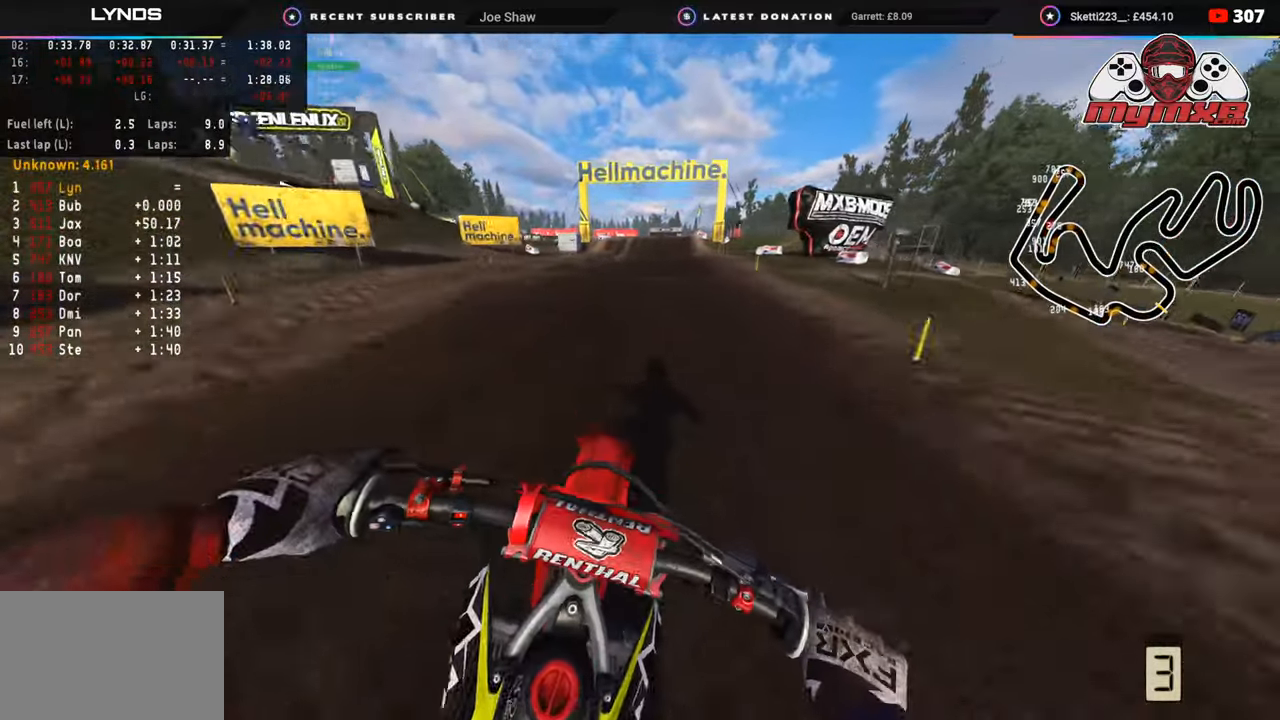
{"buttons": ["R2", "R3"], "left_stick": "center", "right_stick": "up-left", "events": [[33, "right_stick", "up-left"]]}
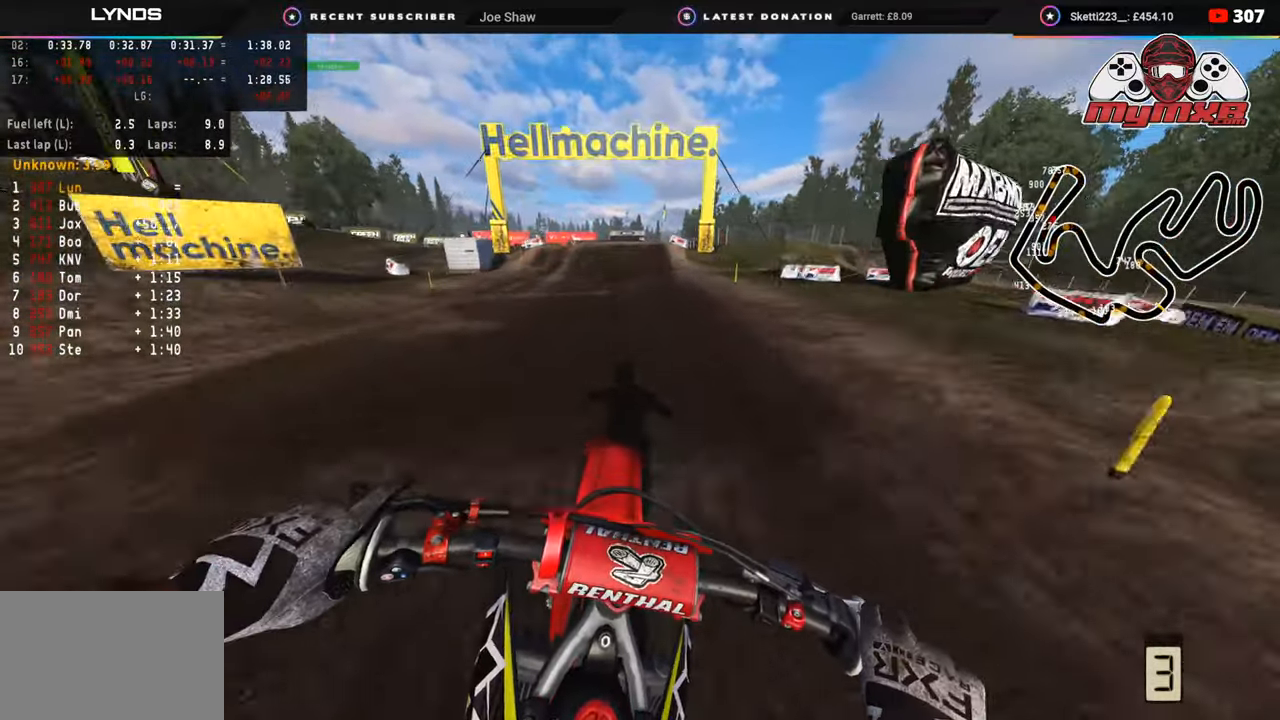
{"buttons": [], "left_stick": "center", "right_stick": "left", "events": [[283, "right_stick", "left"], [300, "R3", "up"], [483, "R2", "up"]]}
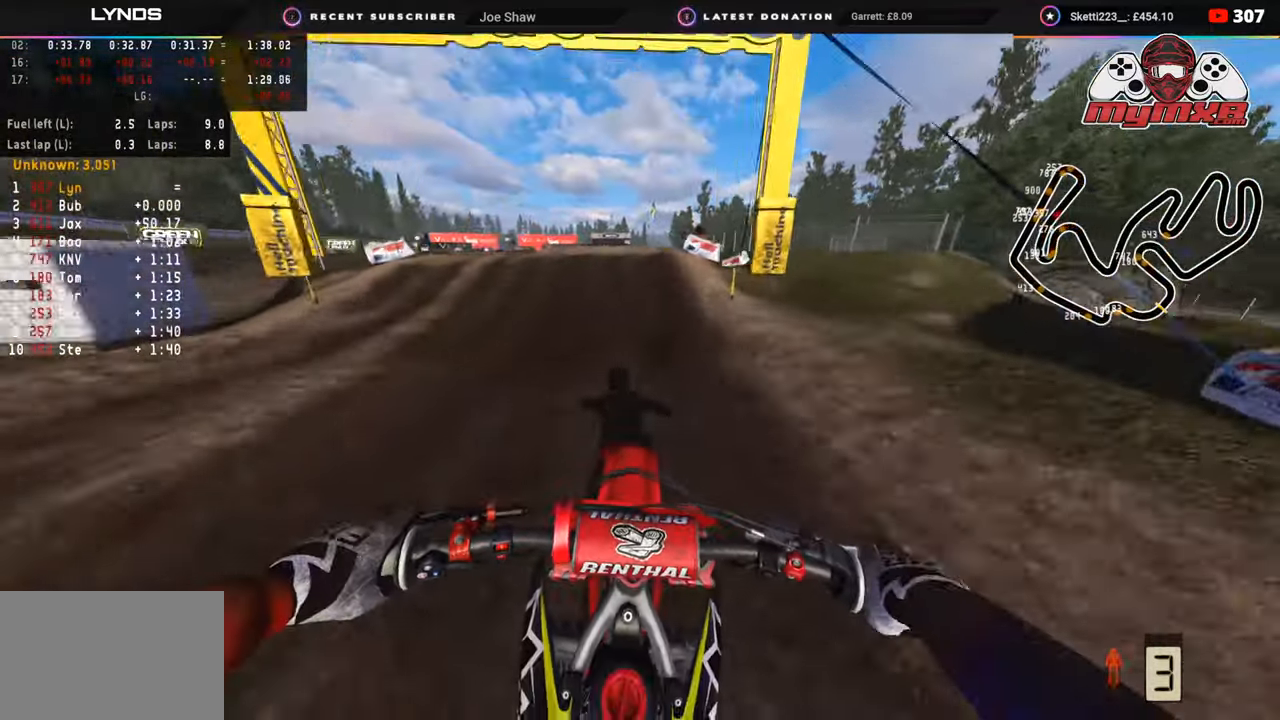
{"buttons": [], "left_stick": "center", "right_stick": "down", "events": [[83, "R2", "down"], [100, "right_stick", "center"], [200, "R2", "up"], [283, "R3", "down"], [450, "R3", "up"], [450, "right_stick", "down"]]}
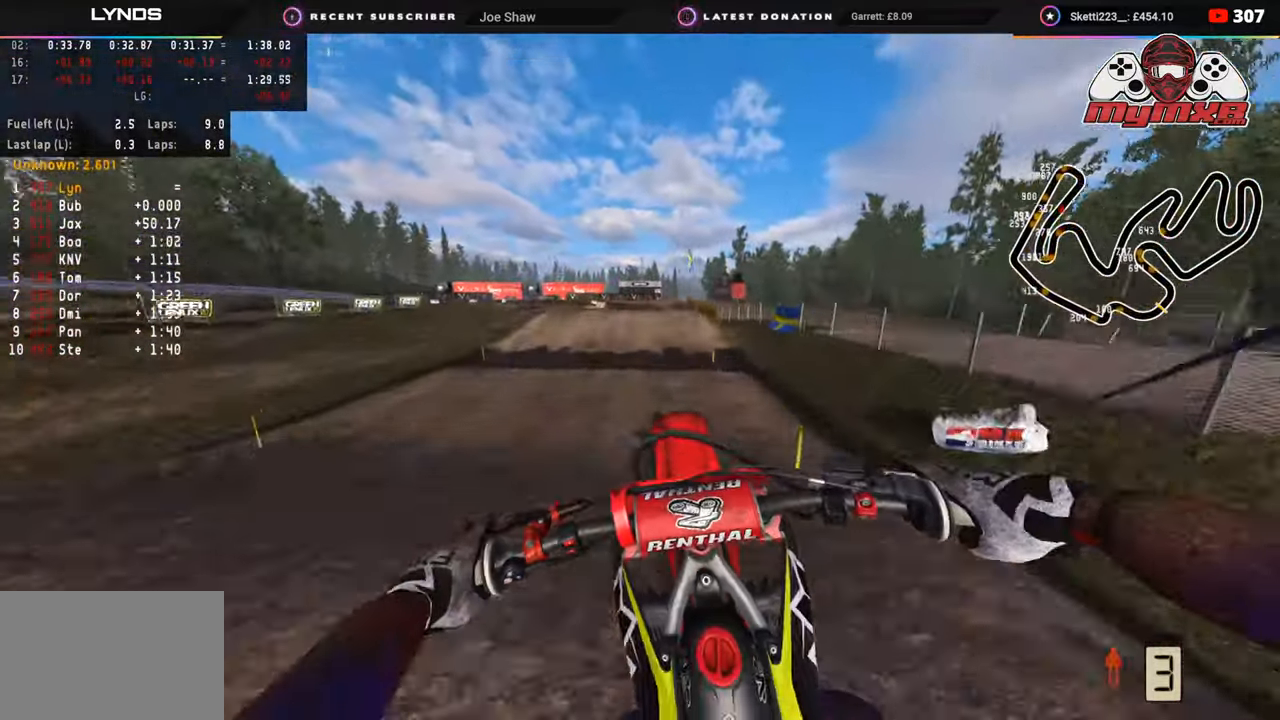
{"buttons": ["TRIANGLE", "R2"], "left_stick": "right", "right_stick": "left", "events": [[267, "R2", "down"], [283, "right_stick", "left"], [450, "TRIANGLE", "down"], [450, "left_stick", "right"]]}
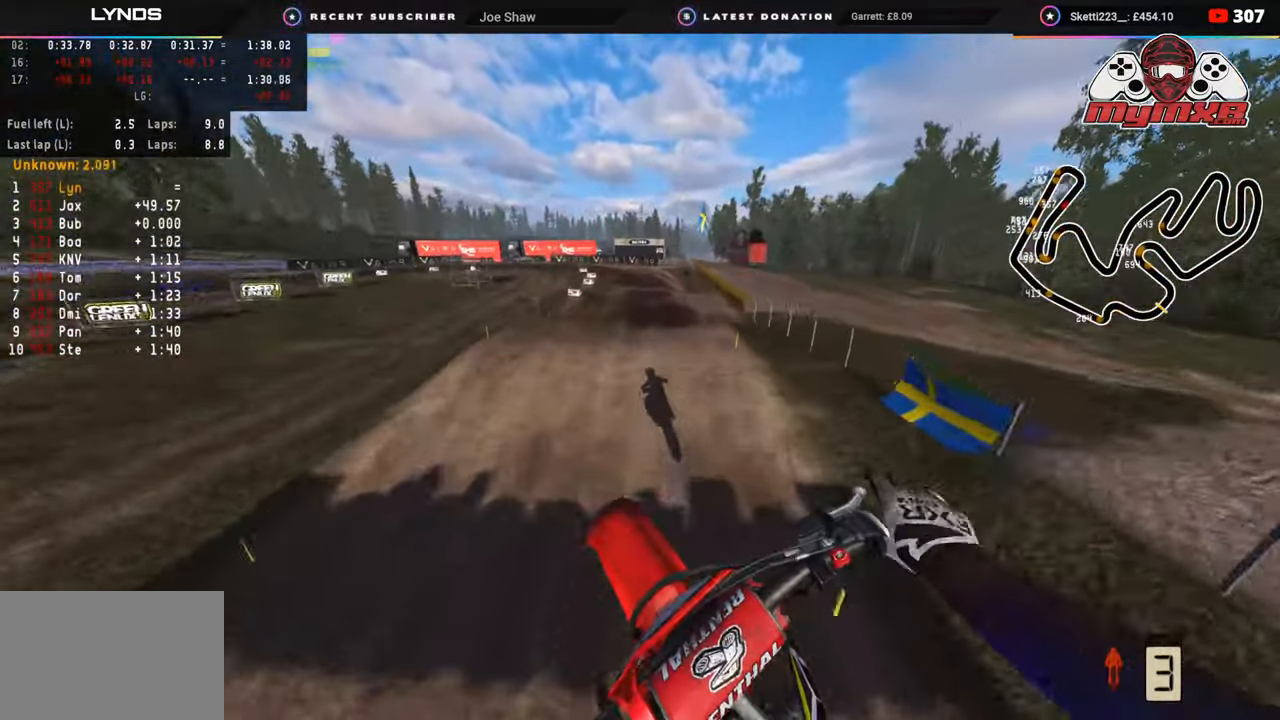
{"buttons": ["R2"], "left_stick": "center", "right_stick": "up-left", "events": [[33, "TRIANGLE", "up"], [267, "right_stick", "up-left"], [383, "left_stick", "center"]]}
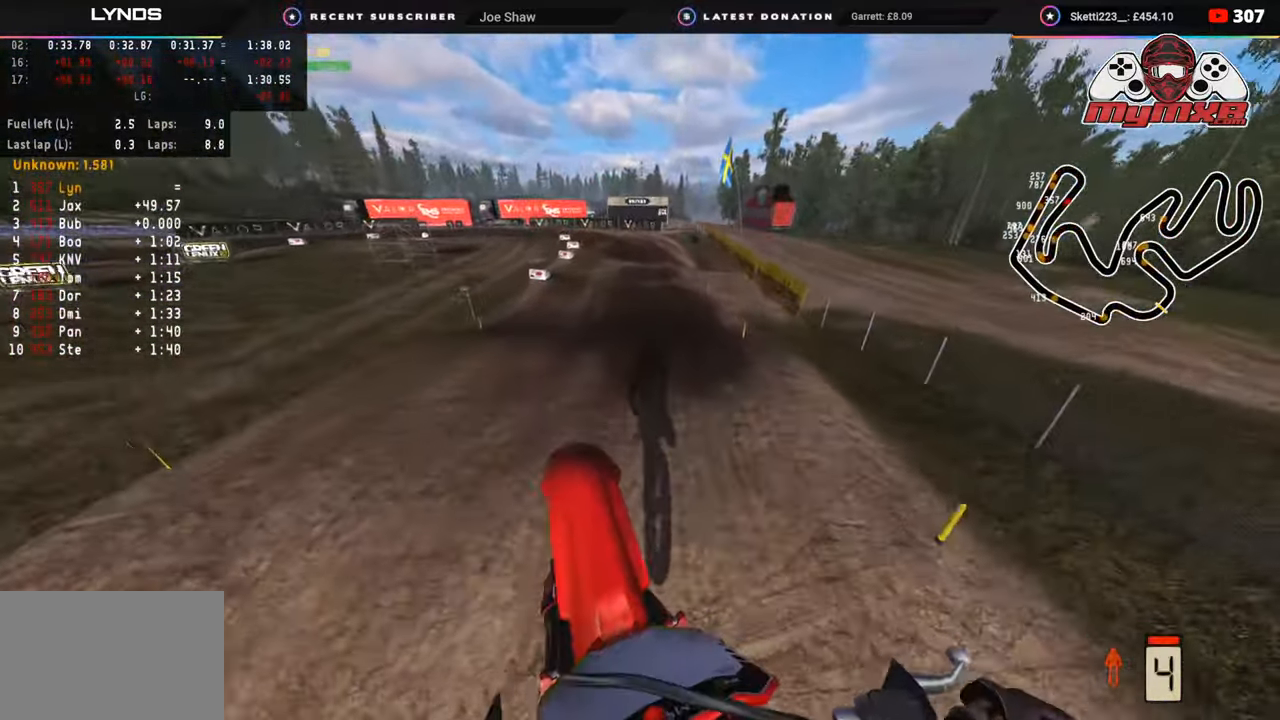
{"buttons": ["R2", "R3"], "left_stick": "center", "right_stick": "down-left", "events": [[117, "right_stick", "left"], [200, "R3", "down"], [283, "right_stick", "down-left"]]}
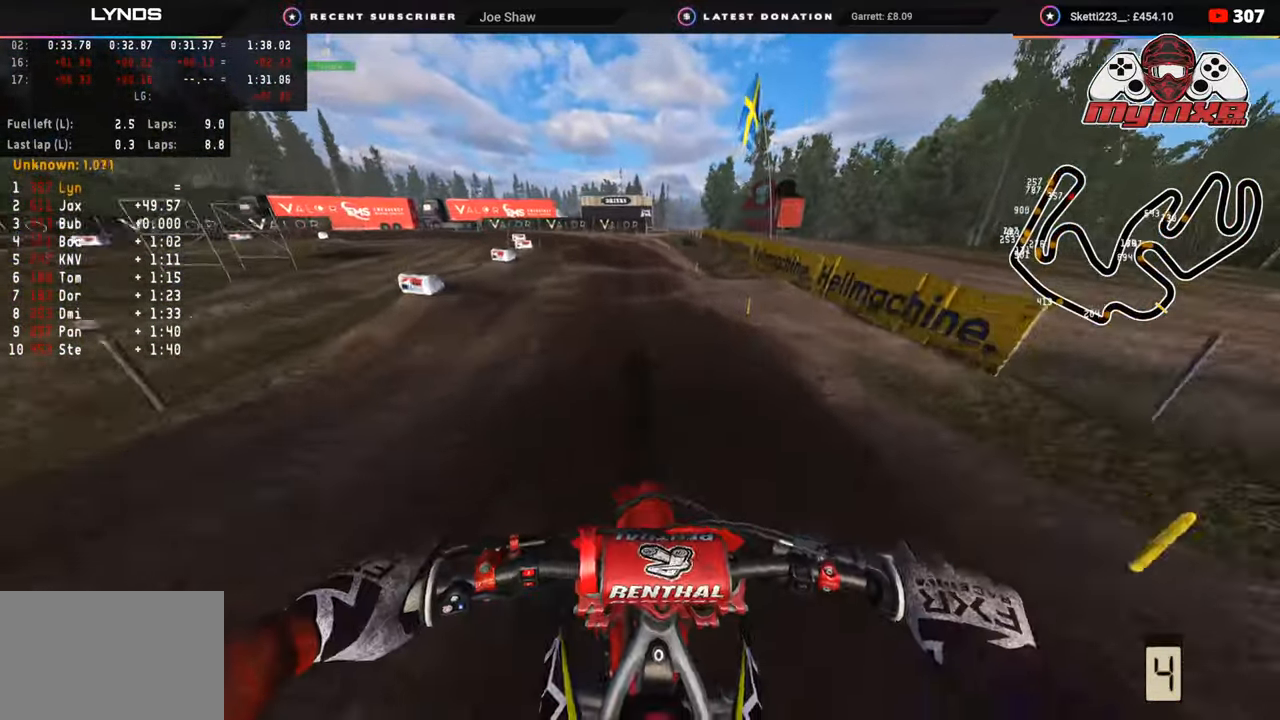
{"buttons": ["R2"], "left_stick": "down-left", "right_stick": "center", "events": [[33, "R3", "up"], [50, "right_stick", "center"], [417, "left_stick", "down-left"]]}
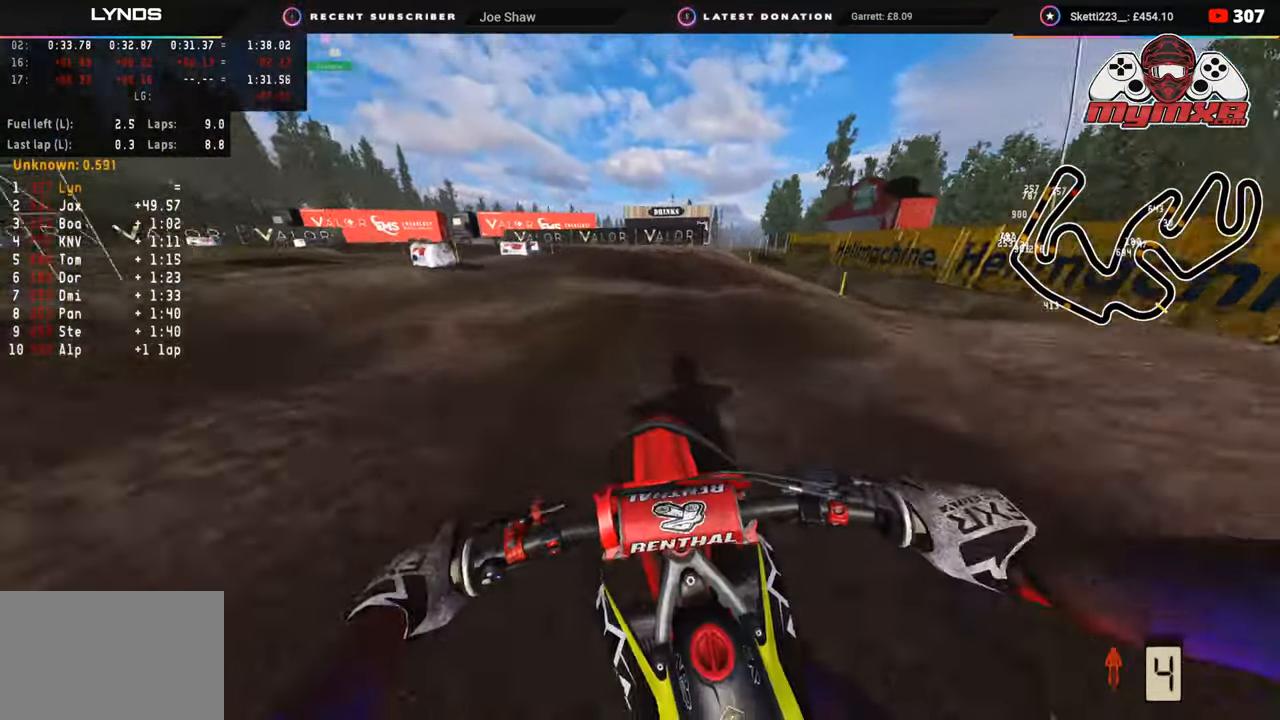
{"buttons": [], "left_stick": "down", "right_stick": "center", "events": [[100, "R2", "up"], [133, "right_stick", "left"], [333, "R2", "down"], [333, "right_stick", "center"], [450, "R2", "up"], [500, "left_stick", "down"]]}
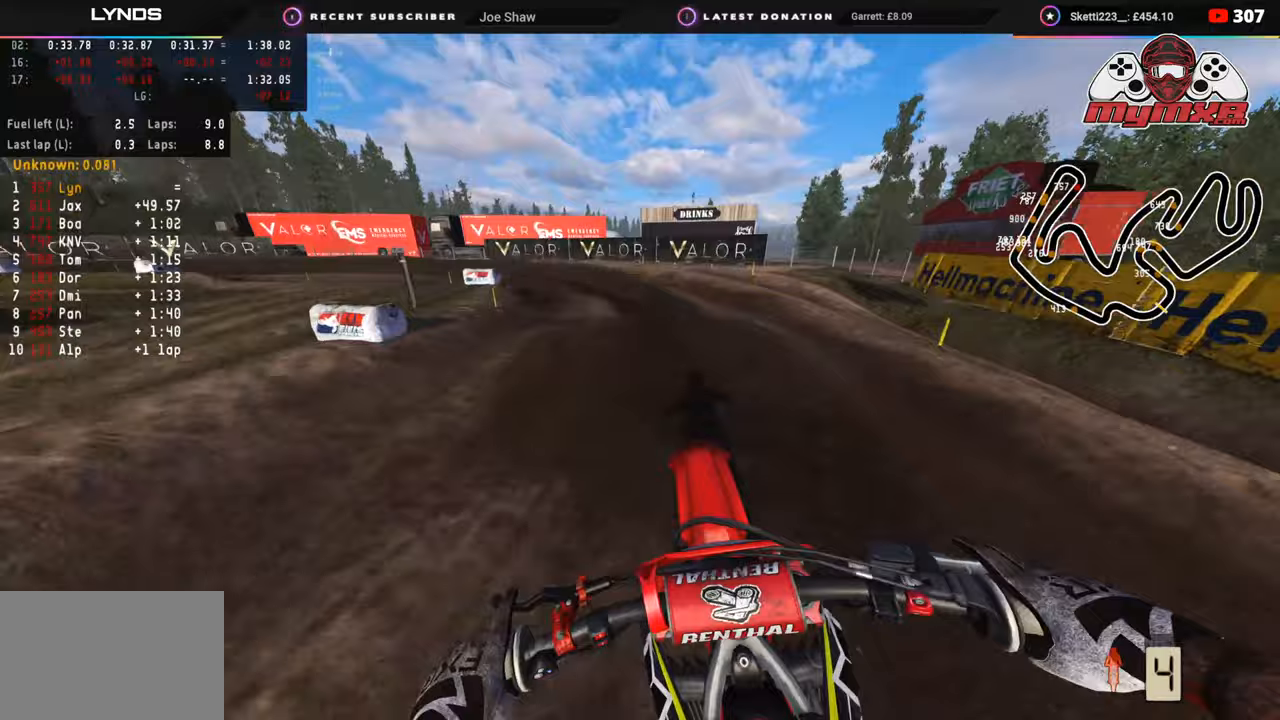
{"buttons": ["R2"], "left_stick": "down-left", "right_stick": "center", "events": [[50, "R2", "down"], [117, "left_stick", "down-left"], [200, "right_stick", "down"], [233, "R2", "up"], [317, "R2", "down"], [483, "right_stick", "center"]]}
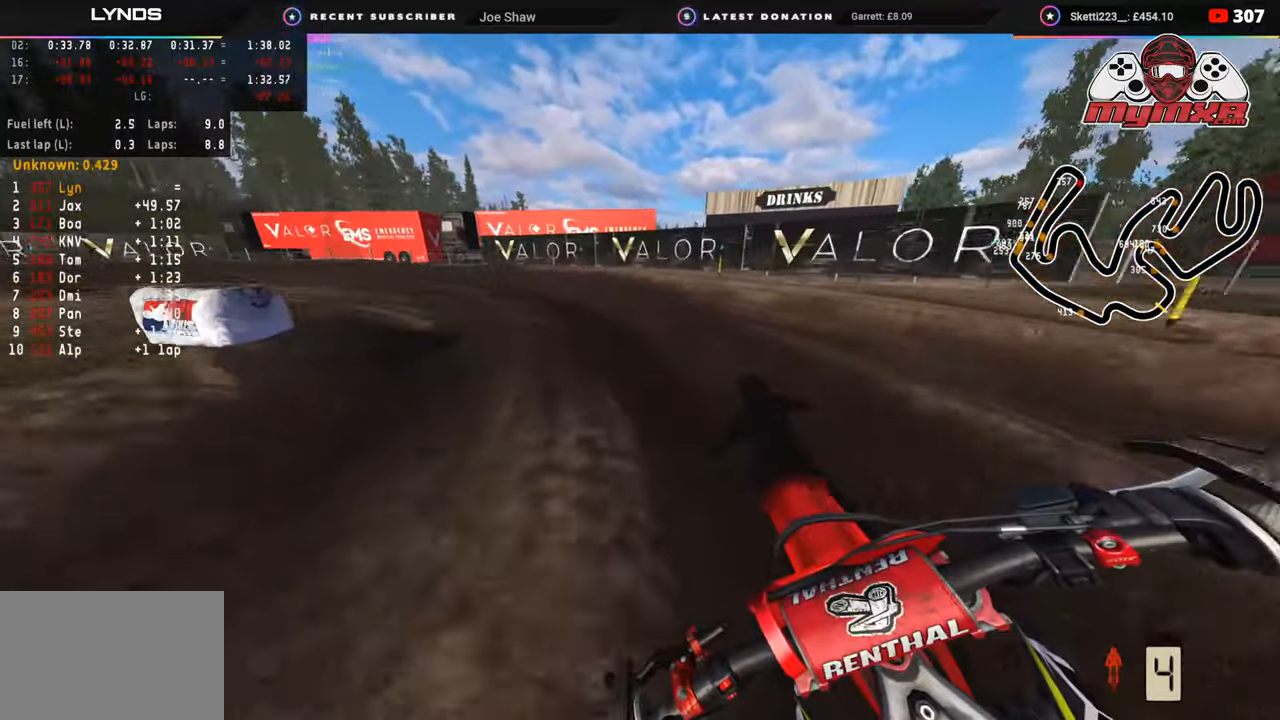
{"buttons": ["R2"], "left_stick": "down-left", "right_stick": "up", "events": [[17, "R2", "up"], [167, "right_stick", "up"], [183, "R2", "down"], [333, "R2", "up"], [450, "R2", "down"]]}
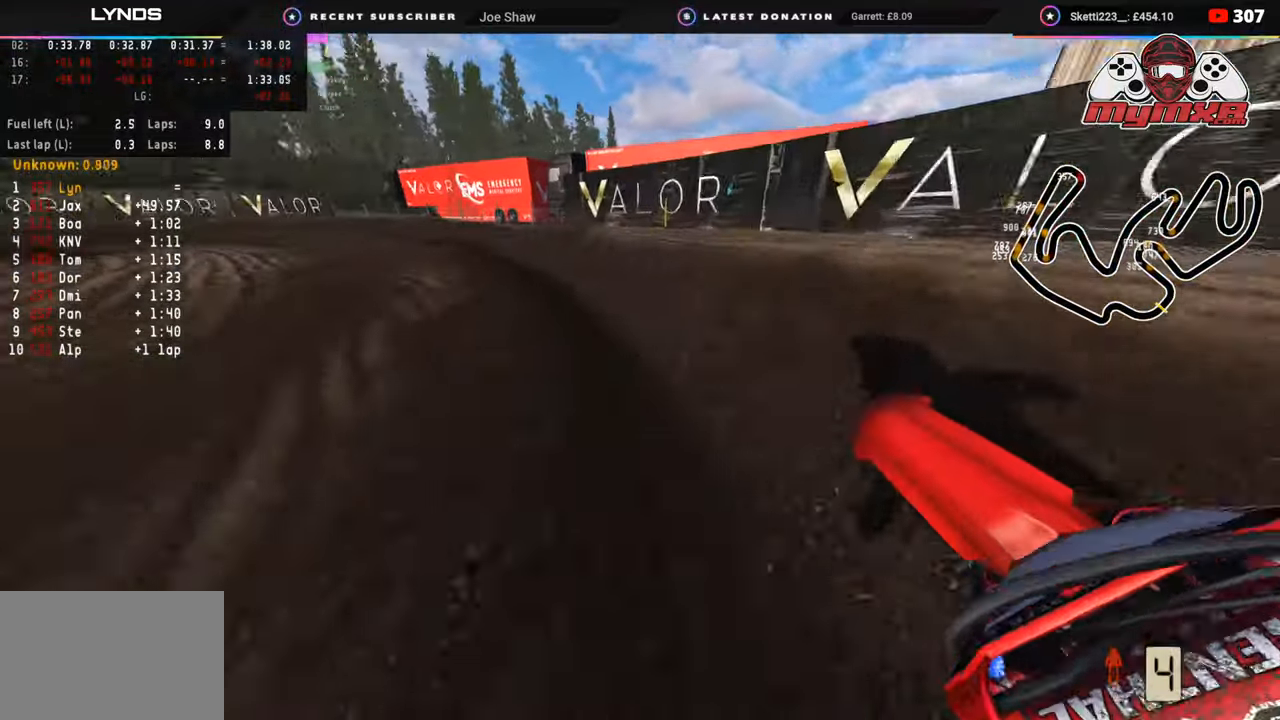
{"buttons": ["R2"], "left_stick": "down-left", "right_stick": "up", "events": [[133, "R2", "up"], [150, "right_stick", "center"], [333, "R2", "down"], [350, "right_stick", "up"]]}
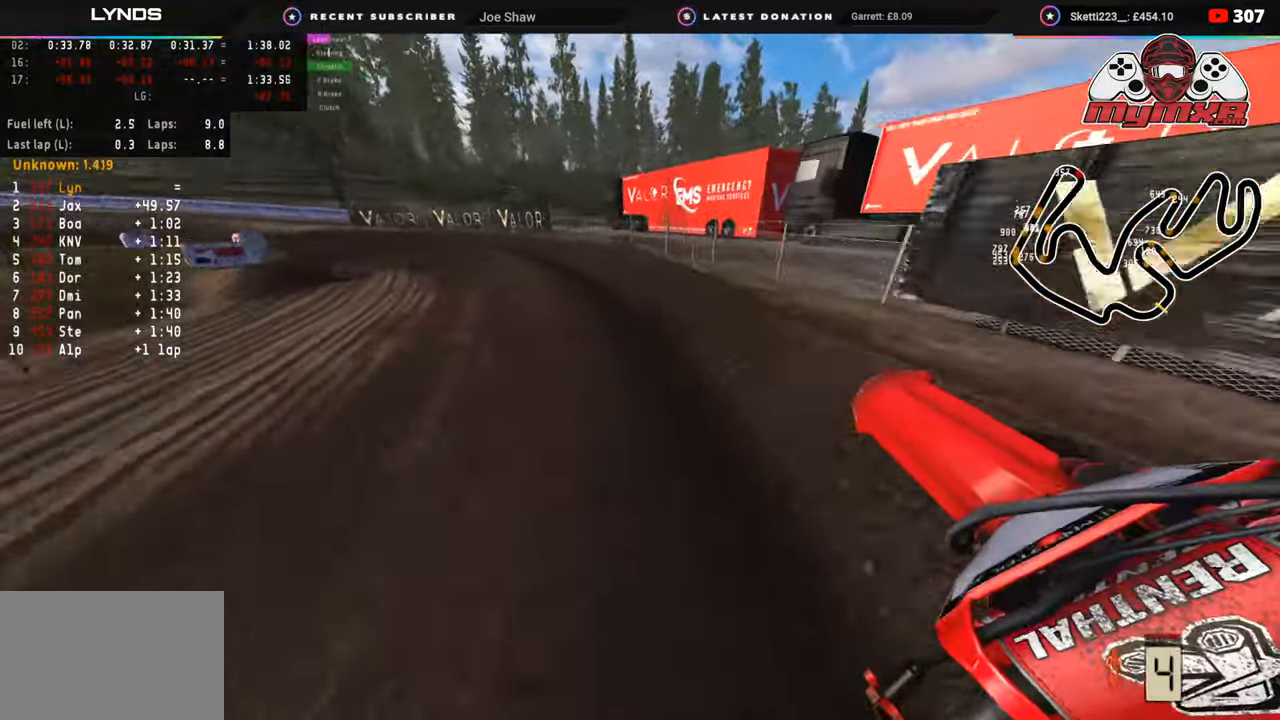
{"buttons": ["R2"], "left_stick": "down-left", "right_stick": "up", "events": []}
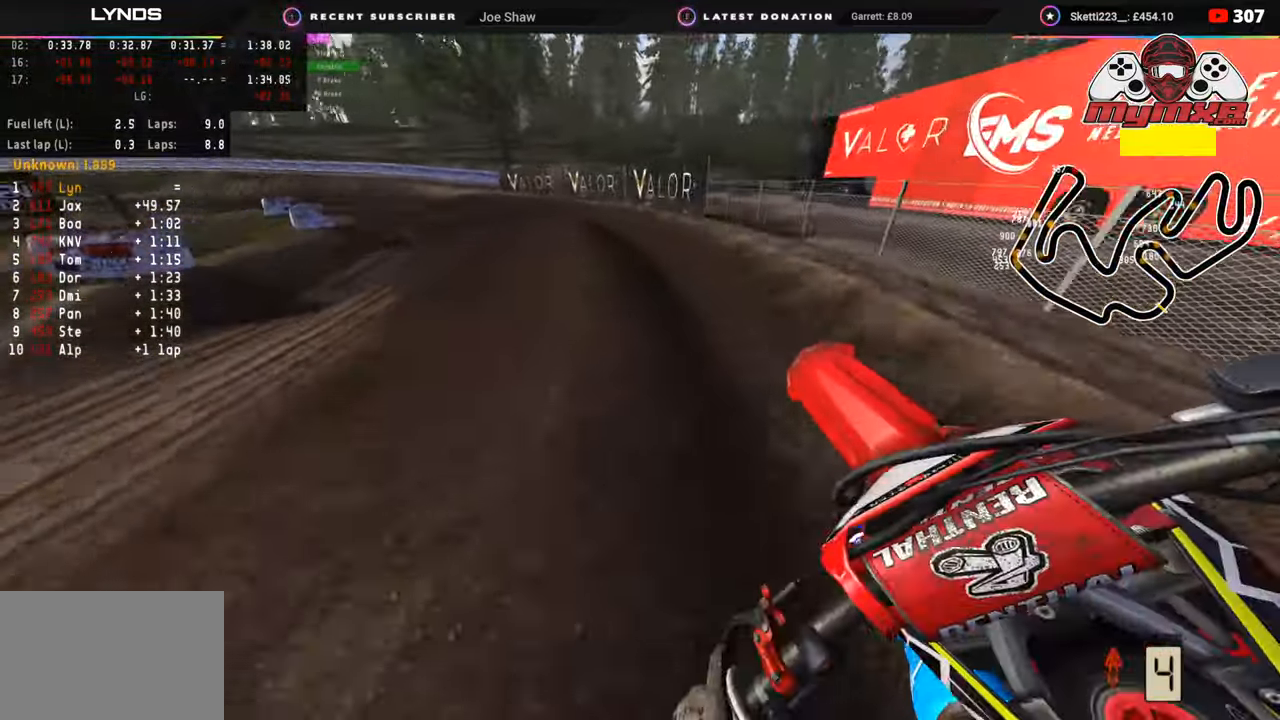
{"buttons": ["R2"], "left_stick": "down-left", "right_stick": "up", "events": []}
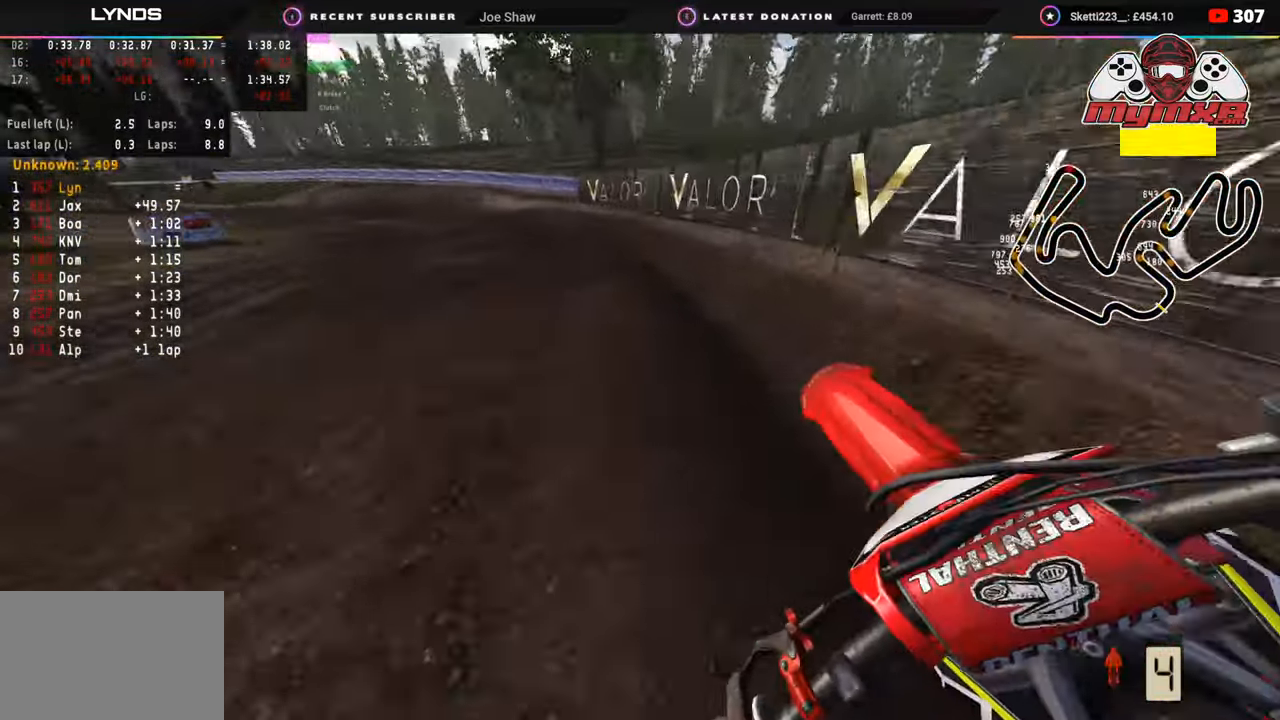
{"buttons": ["R2"], "left_stick": "down-left", "right_stick": "up", "events": []}
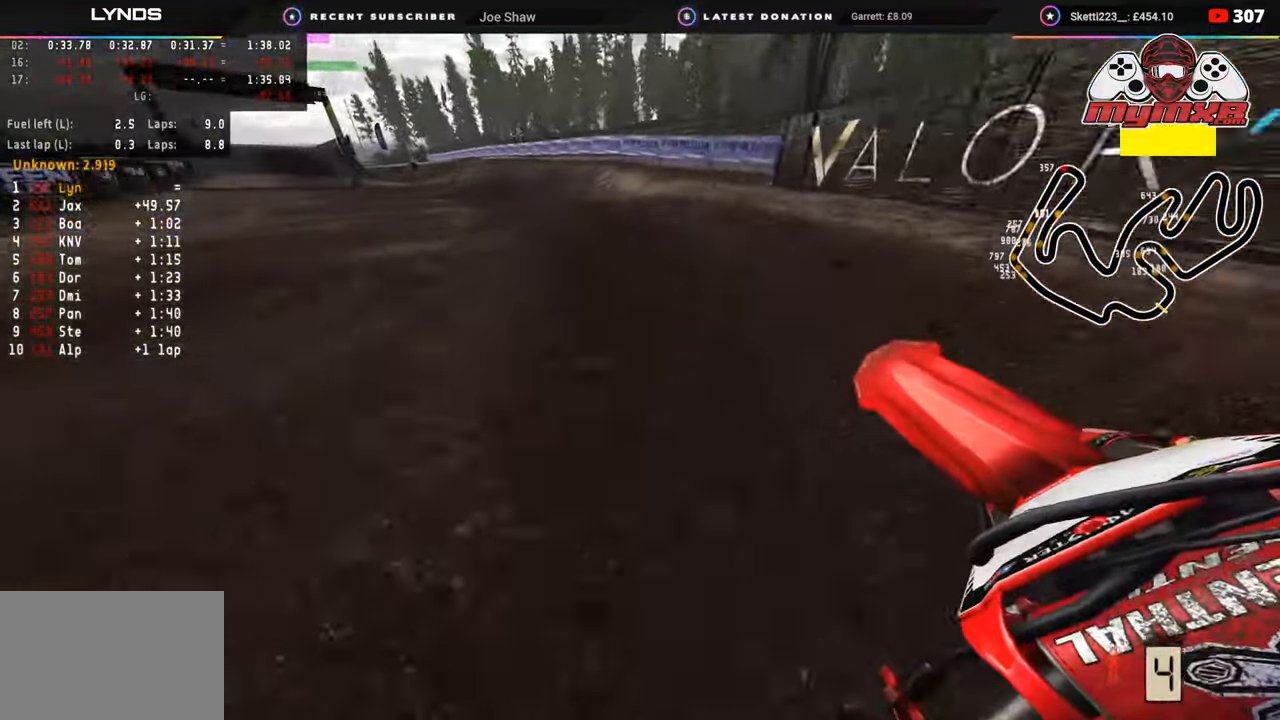
{"buttons": ["R2"], "left_stick": "down-left", "right_stick": "up", "events": []}
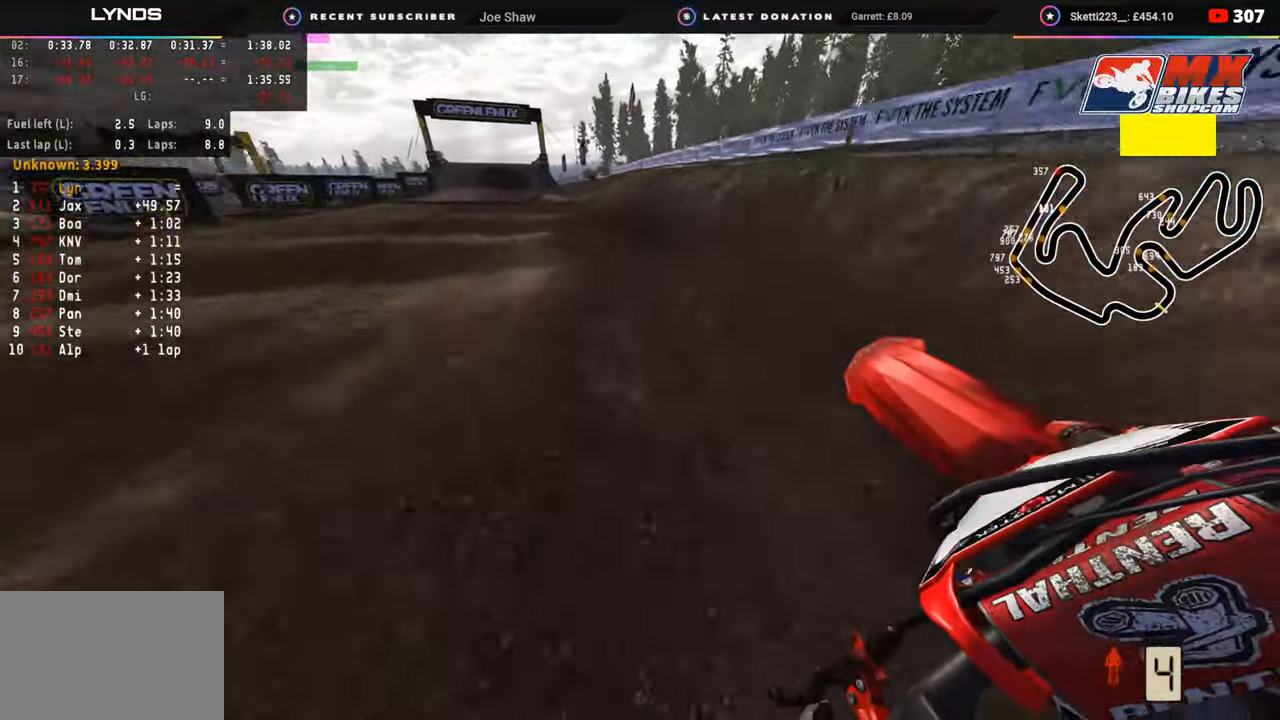
{"buttons": ["R2", "R3"], "left_stick": "center", "right_stick": "up-right", "events": [[233, "R3", "down"], [450, "left_stick", "center"], [450, "right_stick", "up-right"]]}
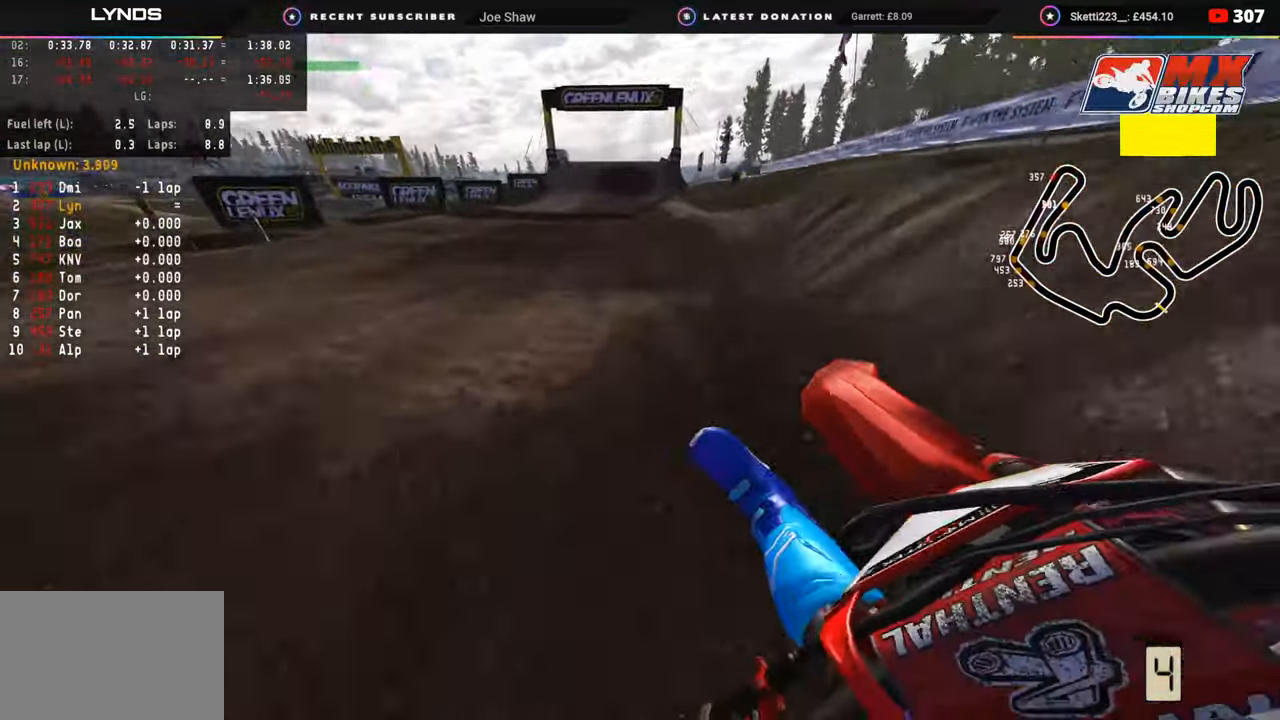
{"buttons": ["R2", "R3"], "left_stick": "center", "right_stick": "up", "events": [[67, "left_stick", "up-right"], [133, "R3", "up"], [133, "right_stick", "up"], [333, "left_stick", "center"], [383, "R3", "down"]]}
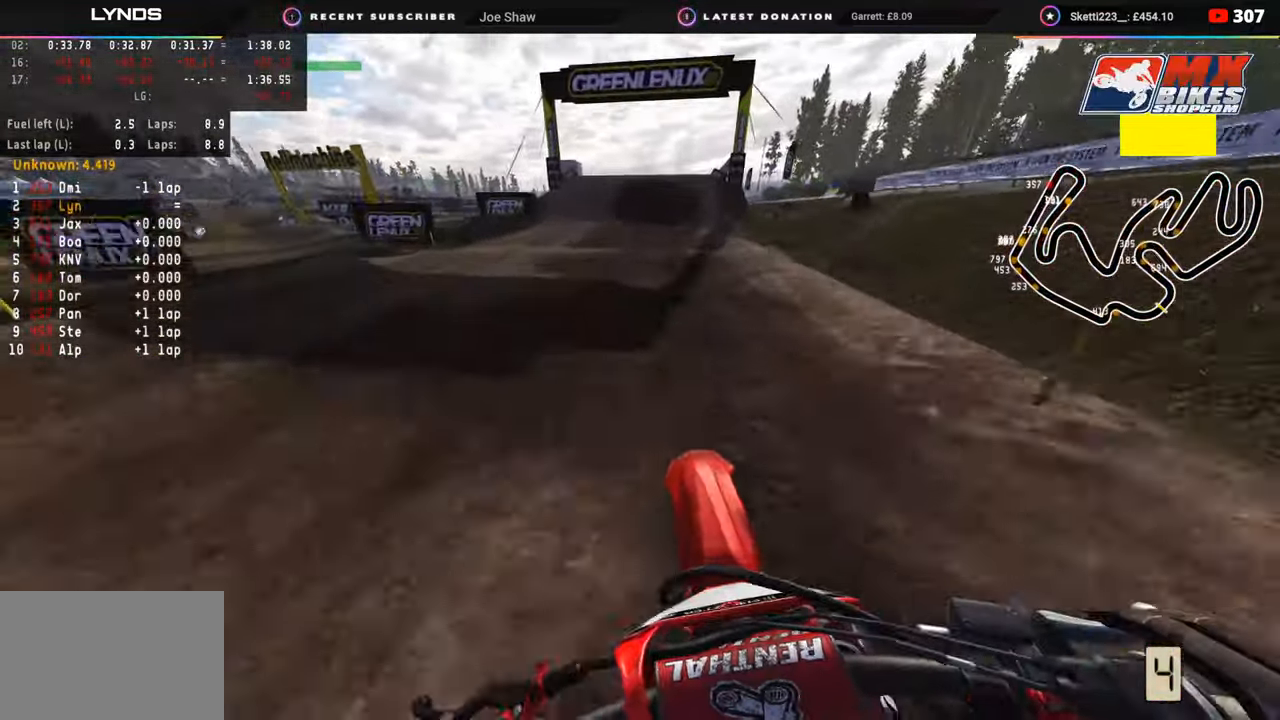
{"buttons": ["SQUARE"], "left_stick": "center", "right_stick": "center", "events": [[200, "right_stick", "center"], [217, "R3", "up"], [233, "left_stick", "up-right"], [300, "left_stick", "center"], [467, "SQUARE", "down"], [500, "R2", "up"]]}
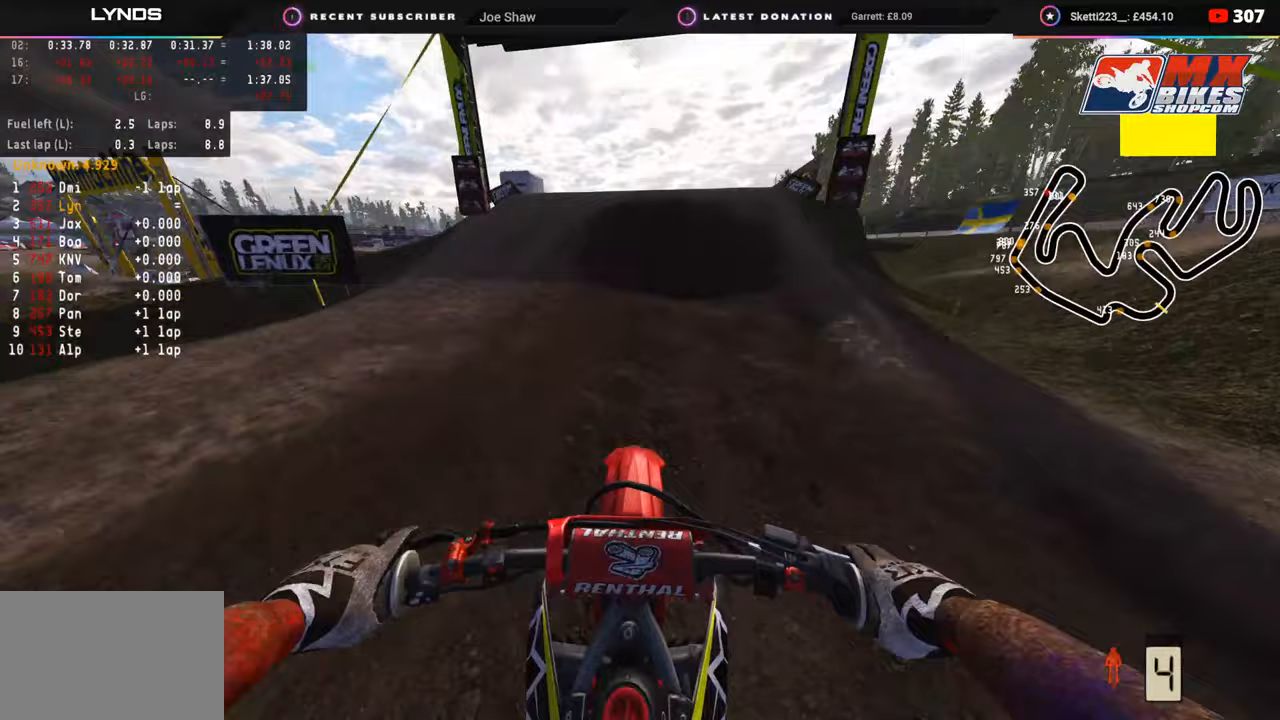
{"buttons": [], "left_stick": "up-right", "right_stick": "center", "events": [[50, "SQUARE", "up"], [267, "left_stick", "up-right"], [317, "right_stick", "up"], [333, "R2", "down"], [333, "R3", "down"], [383, "R2", "up"], [433, "right_stick", "center"], [467, "R3", "up"]]}
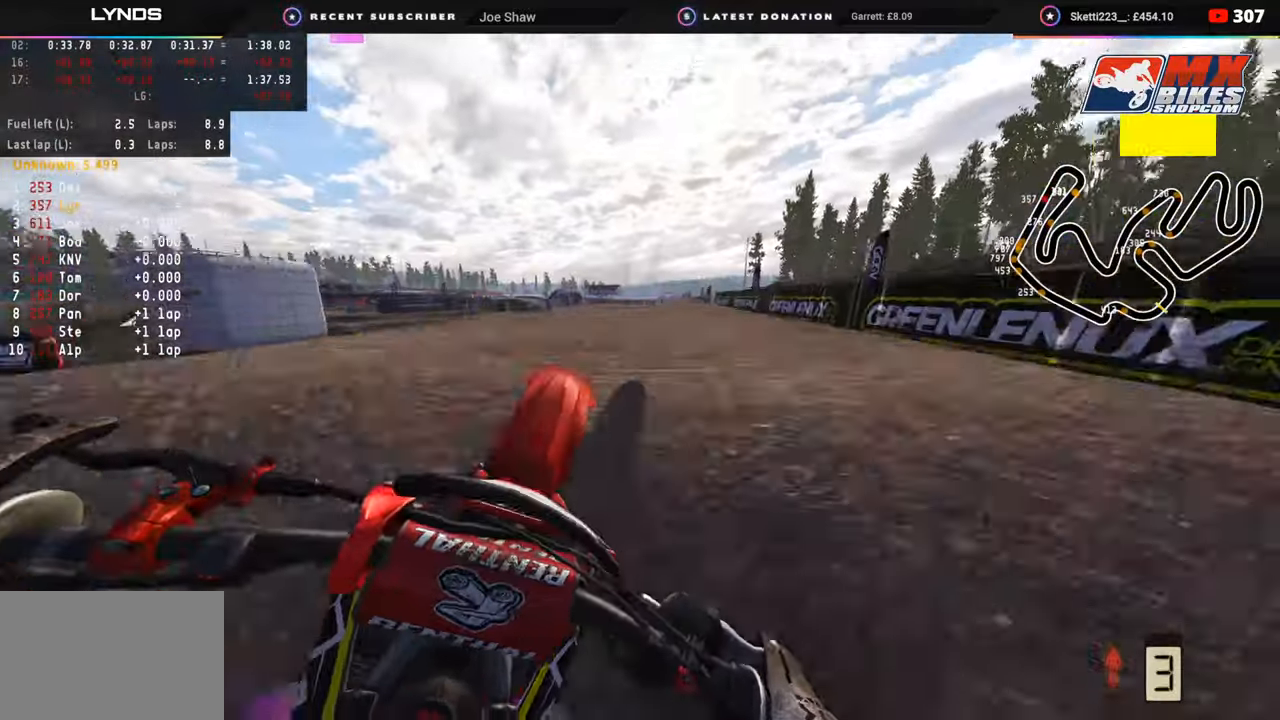
{"buttons": [], "left_stick": "center", "right_stick": "down-left", "events": [[50, "left_stick", "center"], [67, "right_stick", "down"], [200, "right_stick", "down-left"]]}
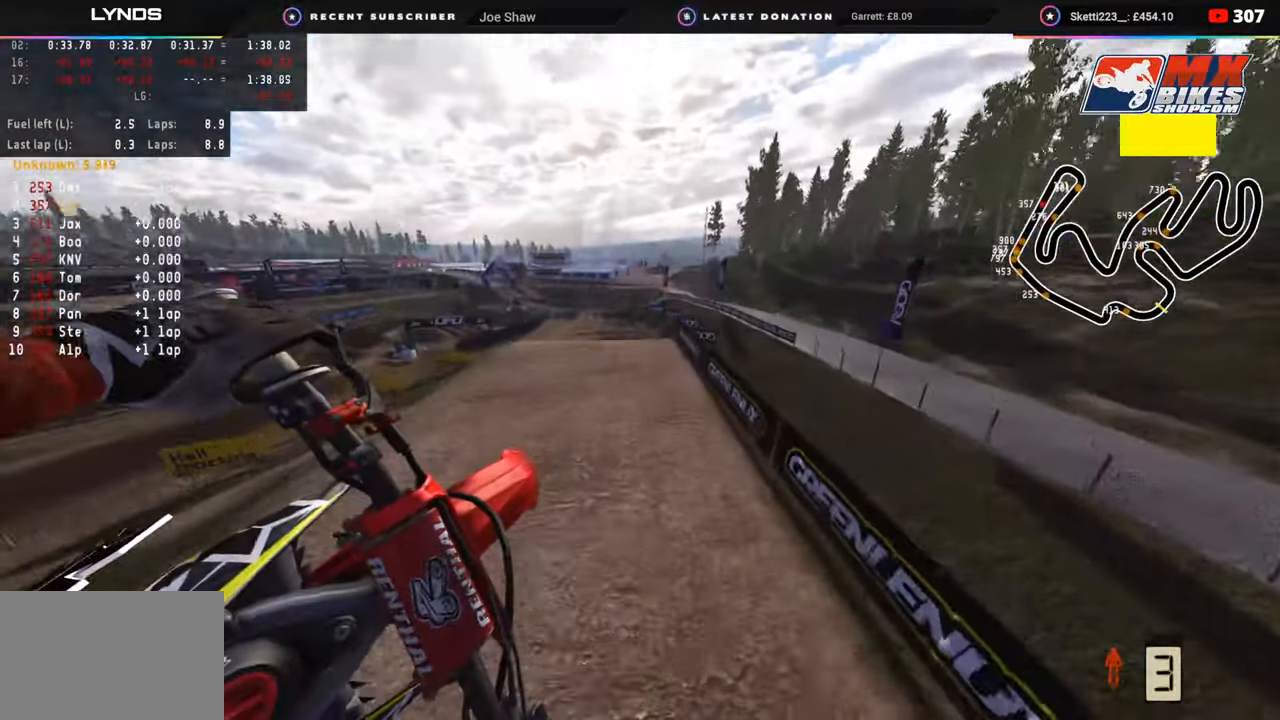
{"buttons": [], "left_stick": "center", "right_stick": "down-left", "events": [[17, "R2", "down"], [433, "R2", "up"]]}
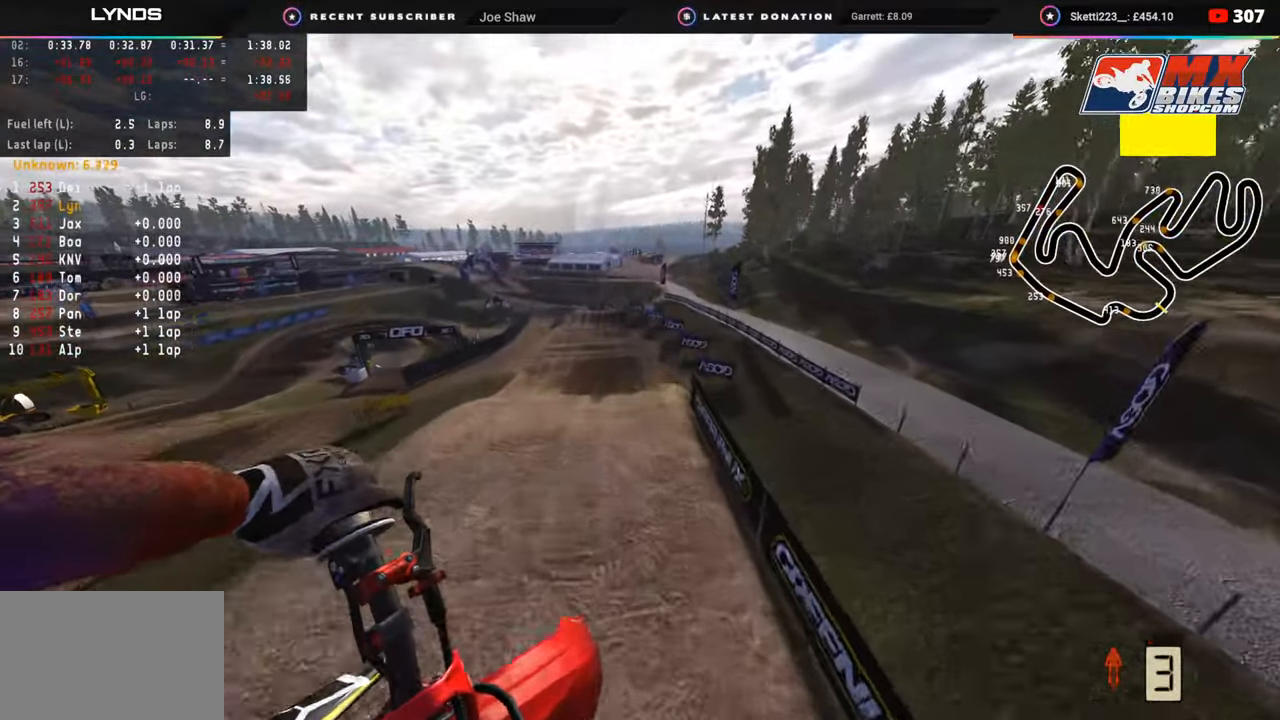
{"buttons": [], "left_stick": "center", "right_stick": "up-left", "events": [[33, "right_stick", "center"], [400, "right_stick", "up-left"]]}
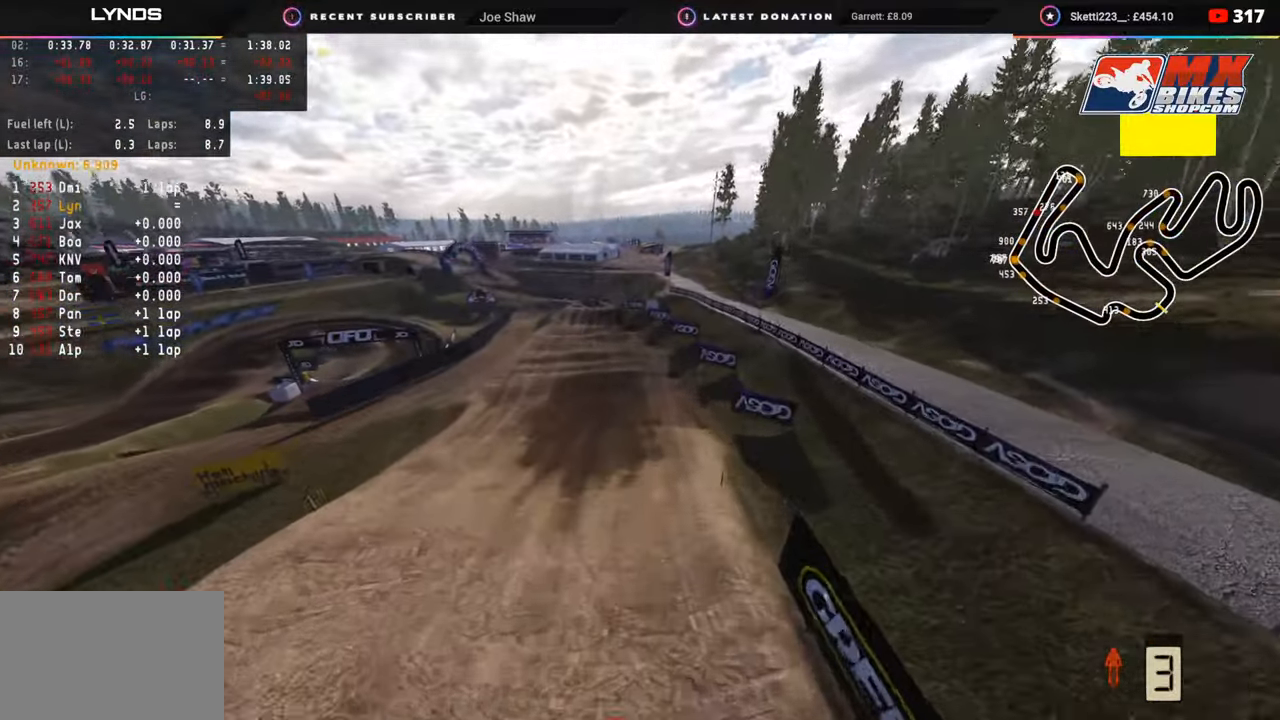
{"buttons": ["R2"], "left_stick": "center", "right_stick": "up-left", "events": [[83, "R2", "down"]]}